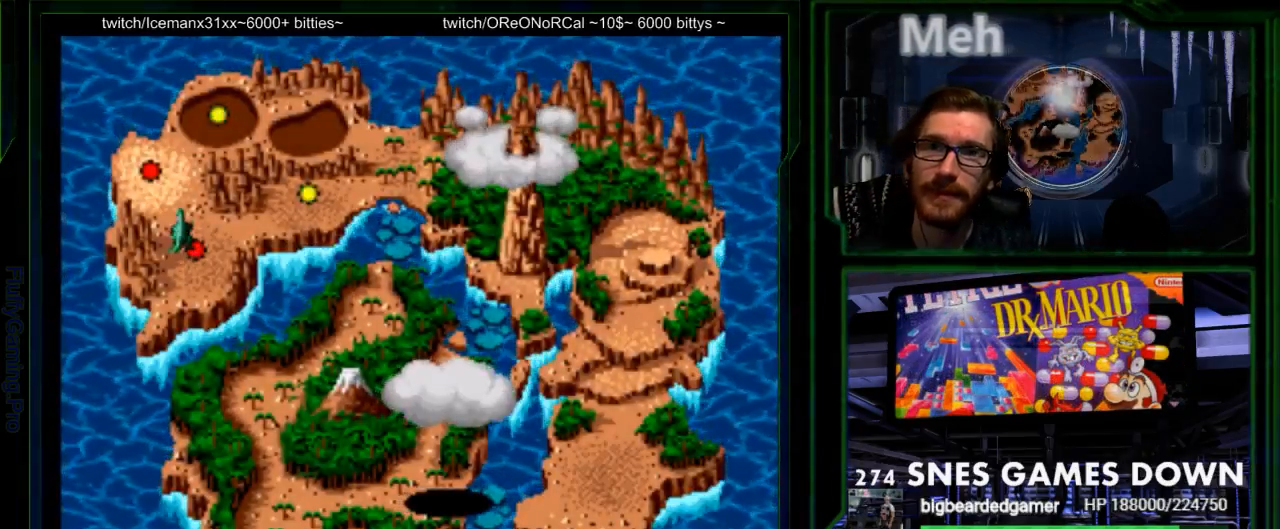
Gameplay with a controller (Nintendo layout); each line is a JSON object with the inputs held at the frame after it. "events" lists button and stick changes between this image and that frame as [ms after this image, input, new state], when the widget could be followed in between. Not read: L3 R3 SELECT.
{"buttons": [], "events": [[33, "DPAD_UP", "up"], [83, "DPAD_UP", "down"], [217, "DPAD_UP", "up"], [283, "DPAD_UP", "down"], [383, "DPAD_UP", "up"]]}
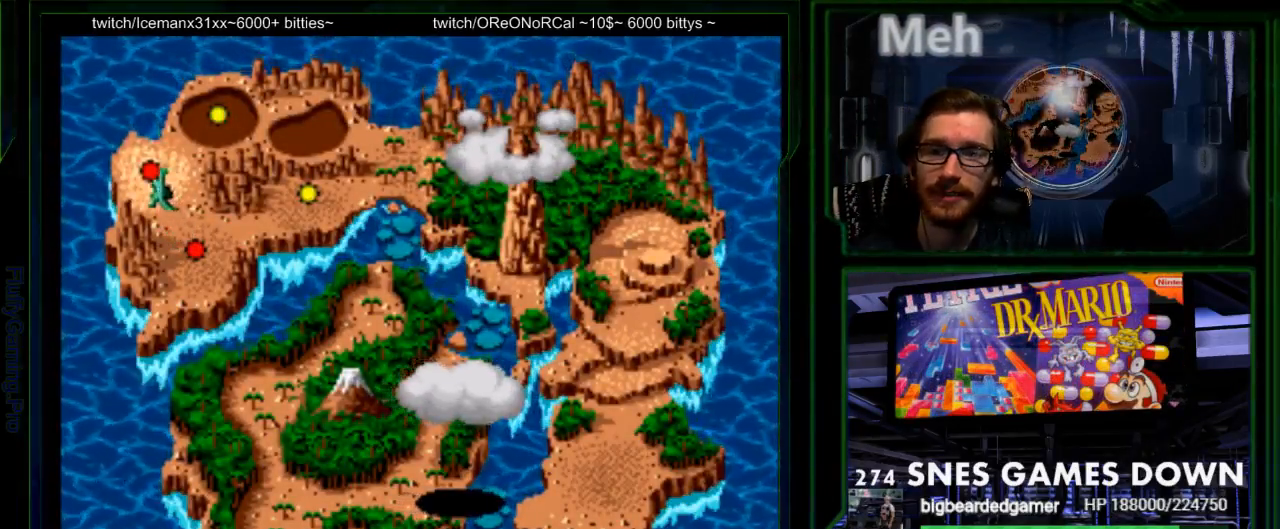
{"buttons": [], "events": [[167, "DPAD_UP", "down"], [267, "DPAD_UP", "up"], [333, "DPAD_UP", "down"], [433, "DPAD_UP", "up"]]}
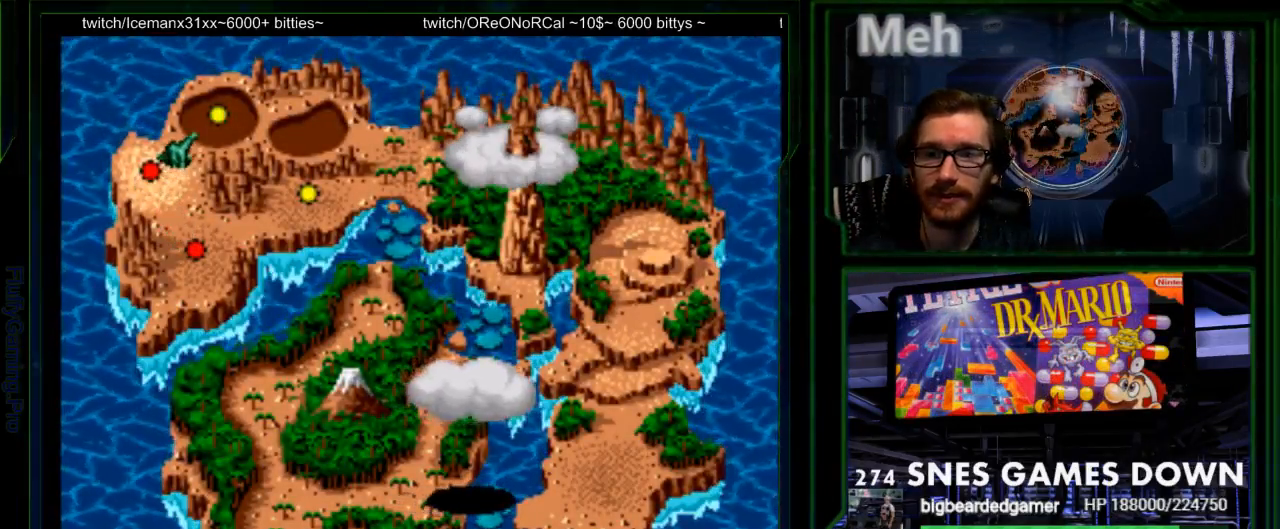
{"buttons": [], "events": [[17, "DPAD_UP", "down"], [117, "DPAD_UP", "up"]]}
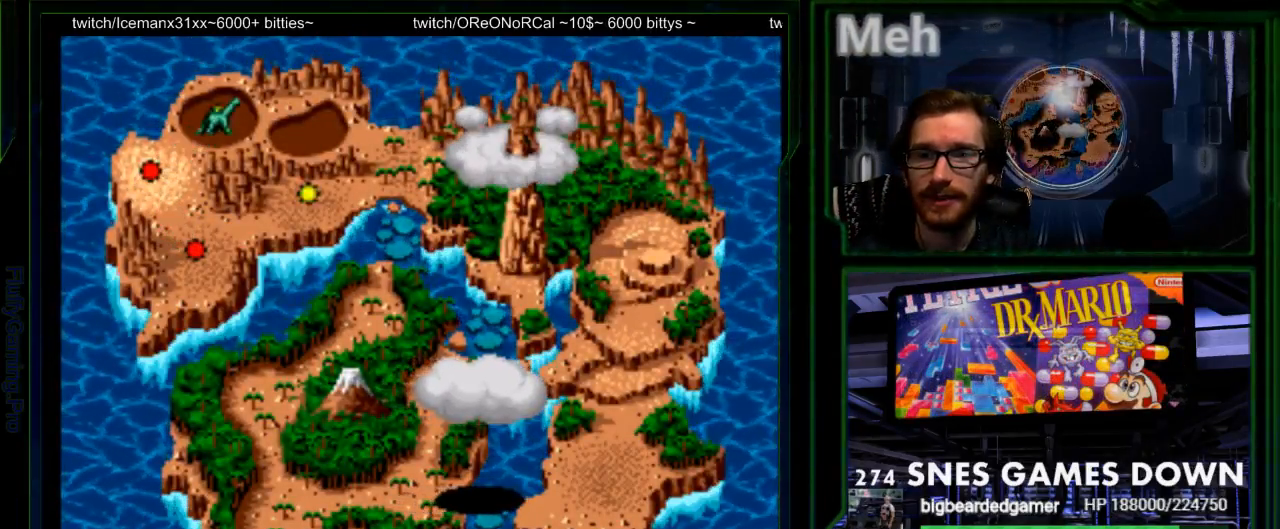
{"buttons": ["B"], "events": [[250, "B", "down"], [350, "B", "up"], [417, "B", "down"]]}
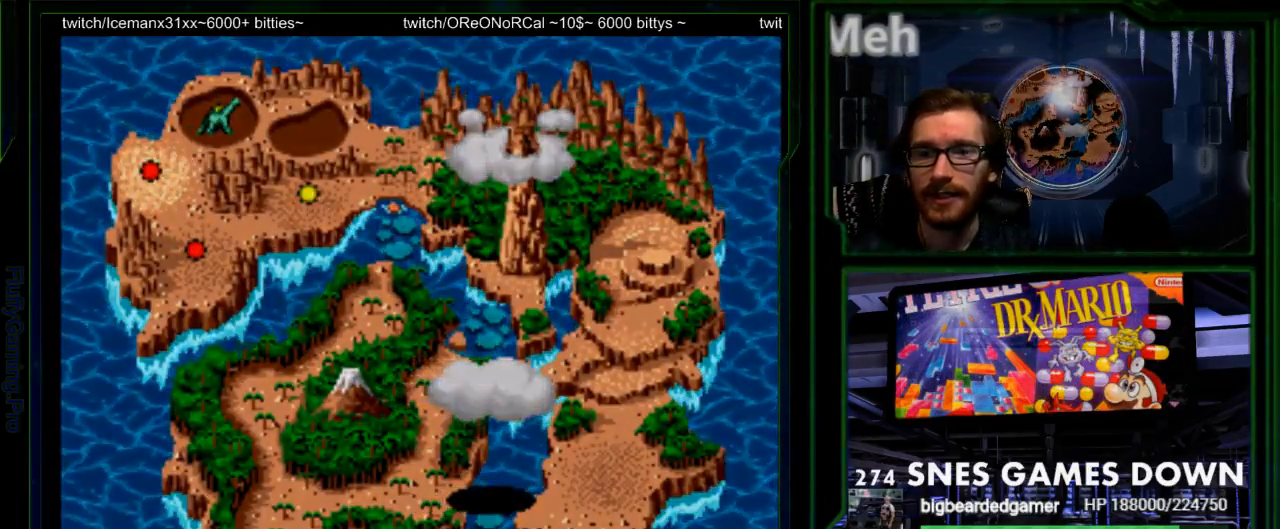
{"buttons": ["DPAD_DOWN"], "events": [[17, "B", "up"], [83, "B", "down"], [150, "B", "up"], [200, "B", "down"], [300, "B", "up"], [367, "B", "down"], [417, "B", "up"], [417, "DPAD_DOWN", "down"]]}
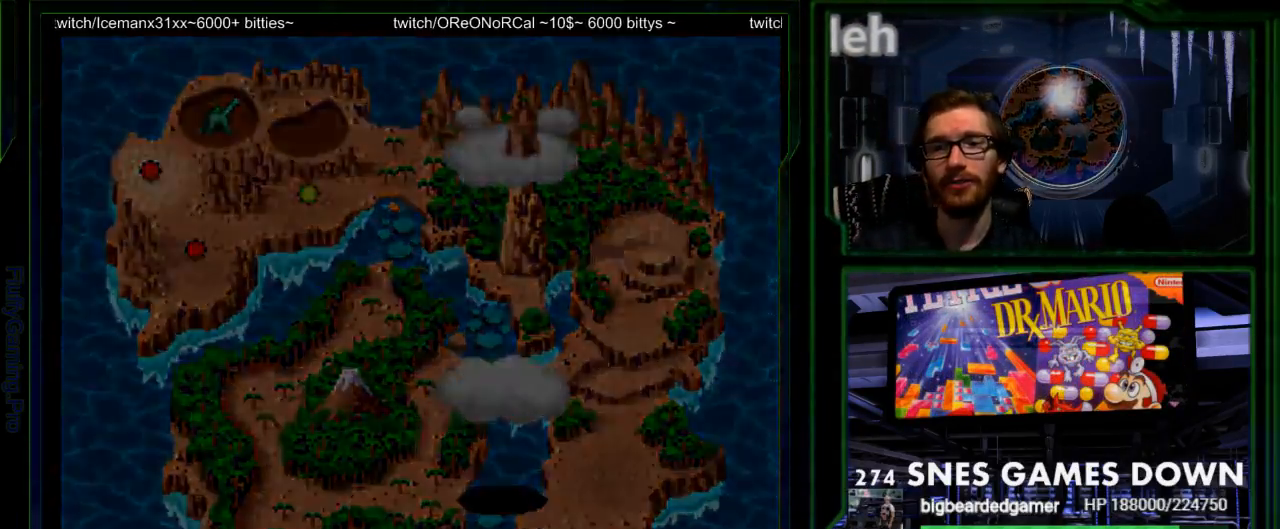
{"buttons": [], "events": [[33, "B", "down"], [50, "DPAD_DOWN", "up"], [117, "B", "up"], [250, "B", "down"], [250, "Y", "down"], [317, "A", "down"], [317, "B", "up"], [317, "X", "down"], [317, "Y", "up"], [350, "A", "up"], [350, "X", "up"]]}
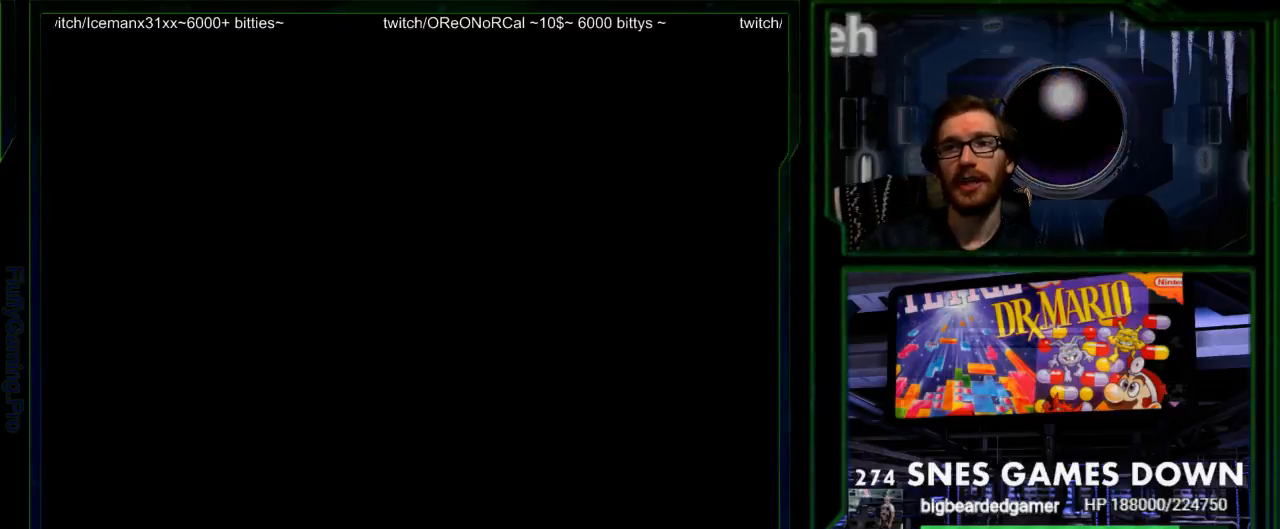
{"buttons": [], "events": [[17, "Y", "down"], [50, "Y", "up"], [67, "A", "down"], [67, "X", "down"], [133, "A", "up"], [133, "X", "up"], [233, "B", "down"], [250, "START", "down"], [300, "A", "down"], [300, "B", "up"], [300, "X", "down"], [367, "X", "up"], [400, "A", "up"], [433, "START", "up"]]}
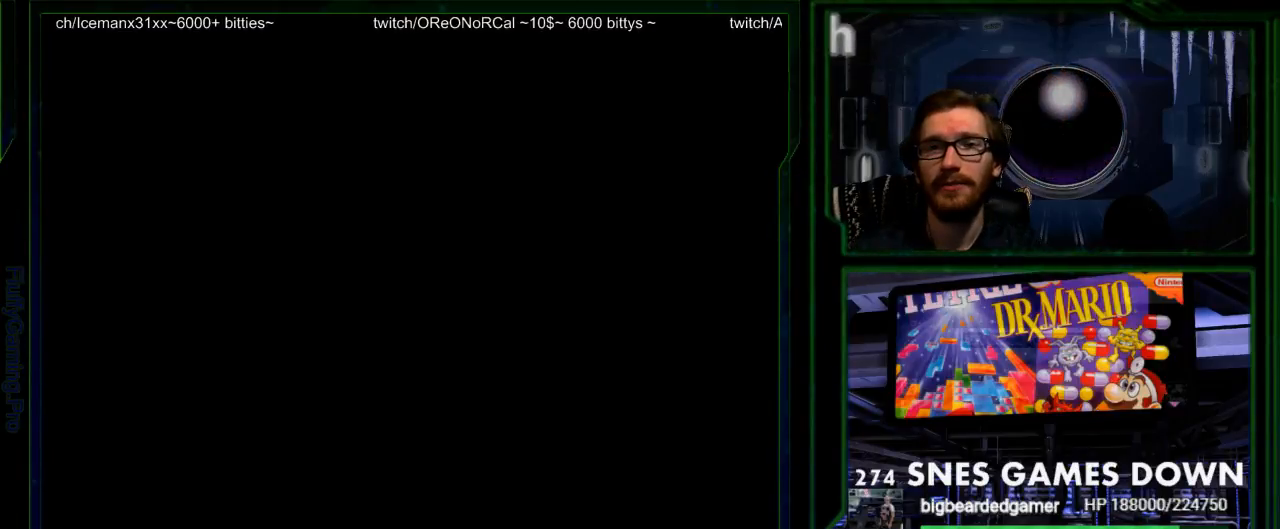
{"buttons": [], "events": [[50, "A", "down"], [50, "X", "down"], [117, "A", "up"], [117, "X", "up"], [350, "B", "down"], [417, "B", "up"]]}